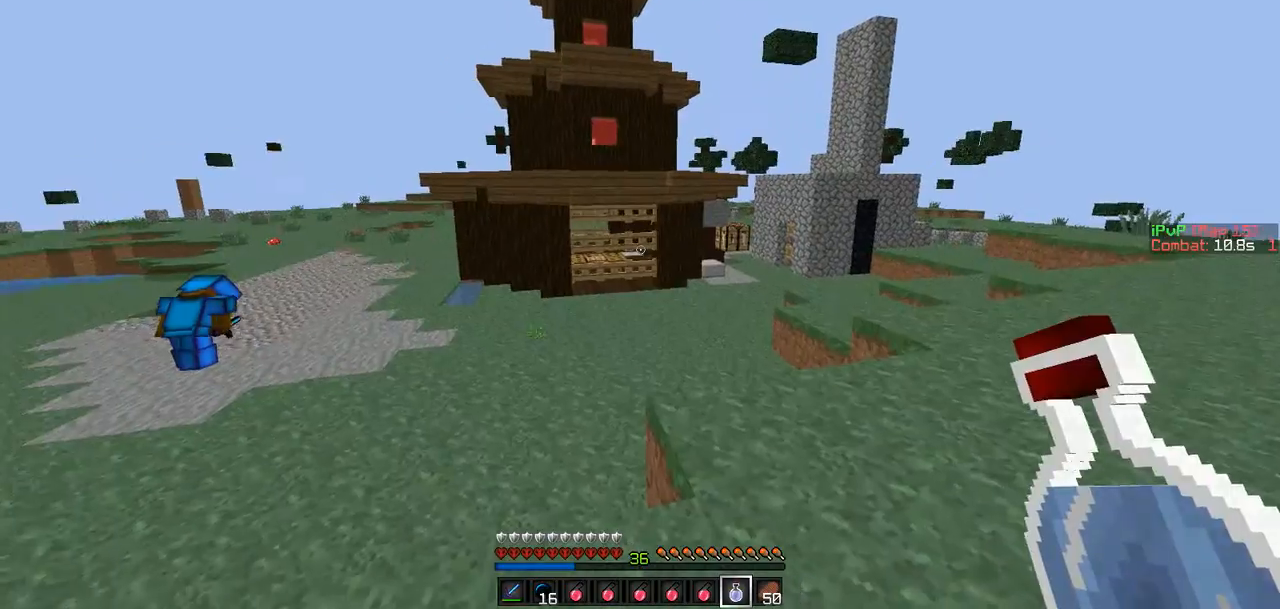
Gameplay with keyboard; each line is a JSON object with the keys held at the frame after it. "events" lists presses ("down") and releases ("up") of "a", "d", "s" and "w" between this image and that frame as [ms after this image, input, new state], when the widget could be followed in between. No other keys are recorded. Mouse input is not recorded.
{"keys": [], "events": [[42, "d", "down"], [169, "d", "up"]]}
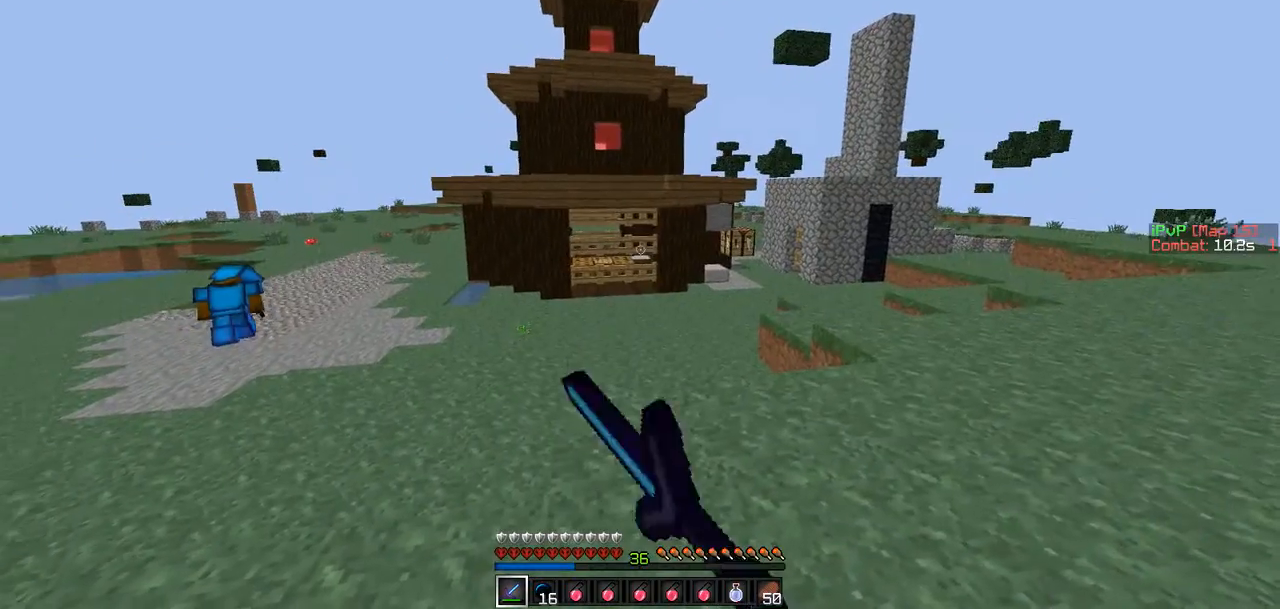
{"keys": [], "events": []}
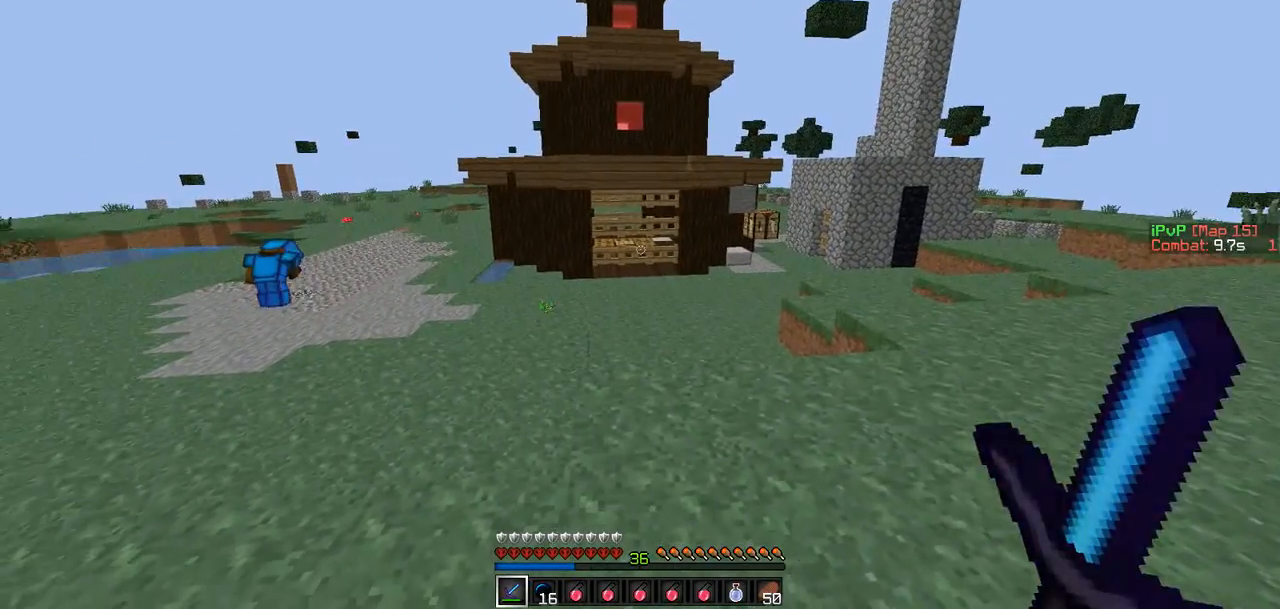
{"keys": [], "events": []}
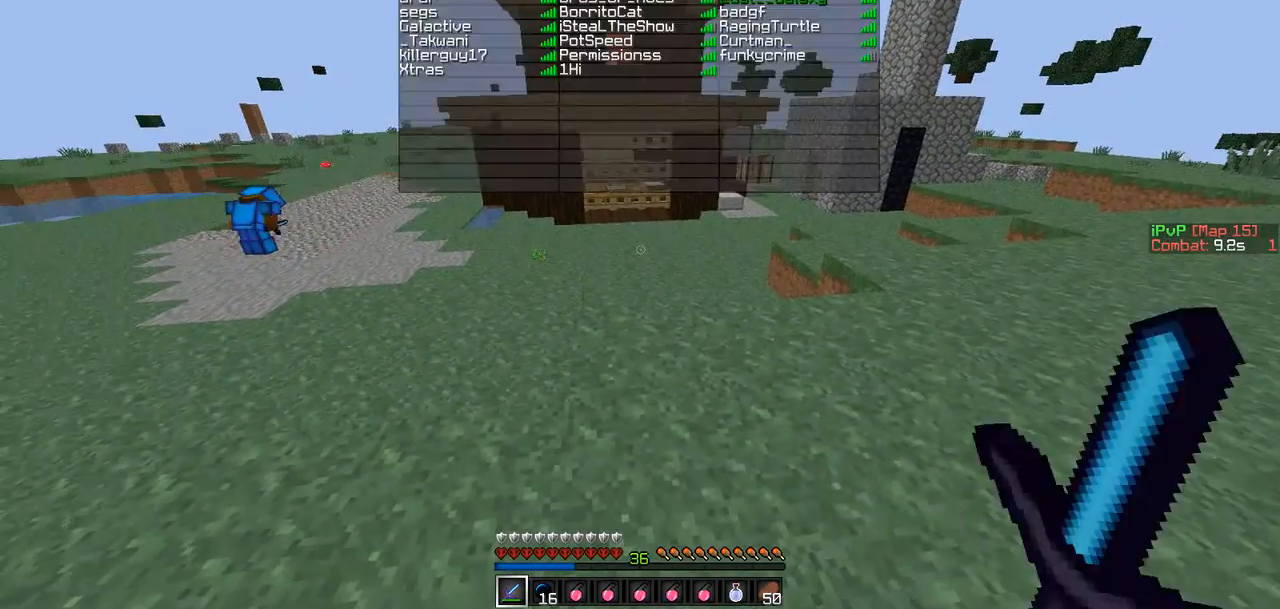
{"keys": [], "events": [[295, "d", "down"], [295, "w", "down"], [380, "d", "up"], [464, "w", "up"]]}
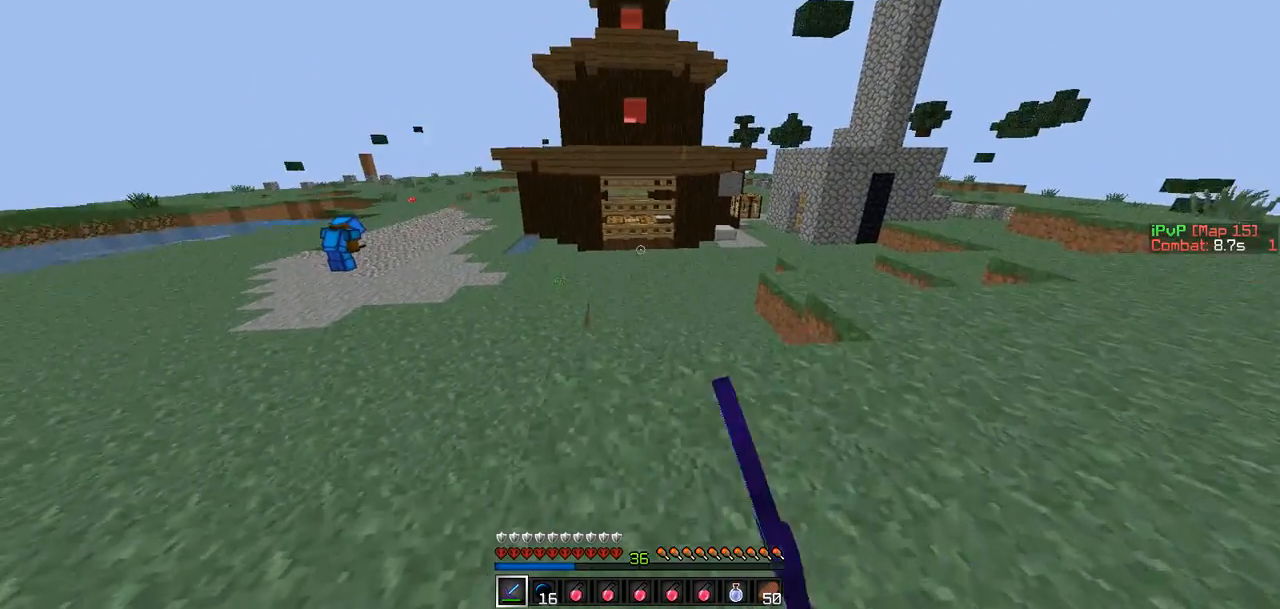
{"keys": [], "events": []}
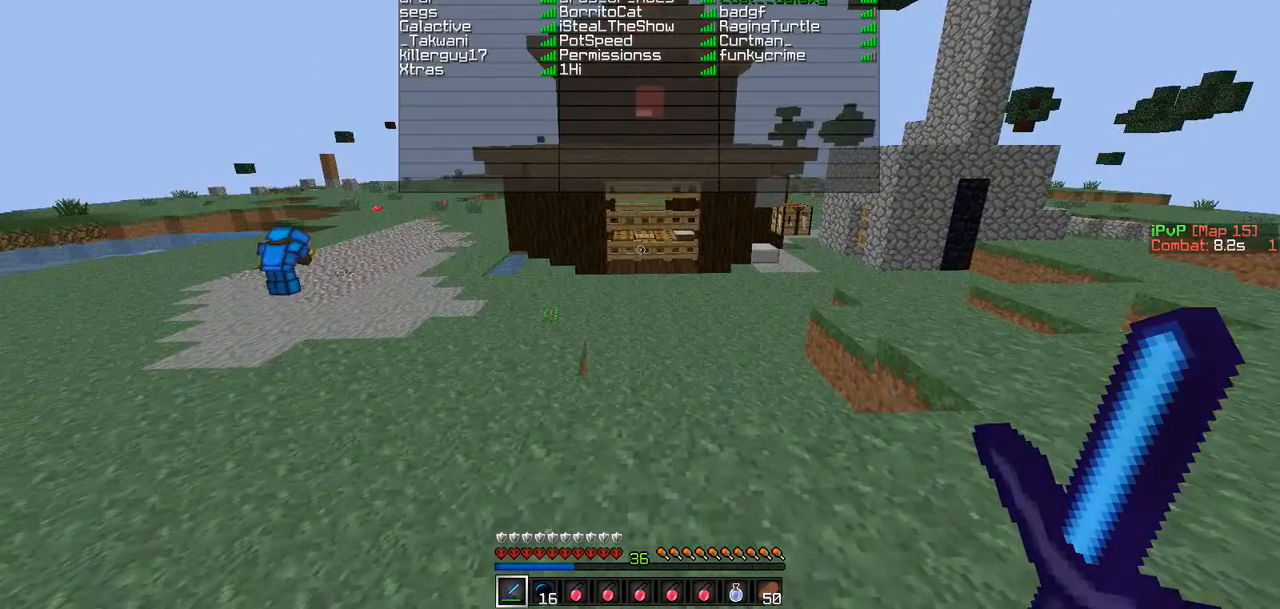
{"keys": [], "events": []}
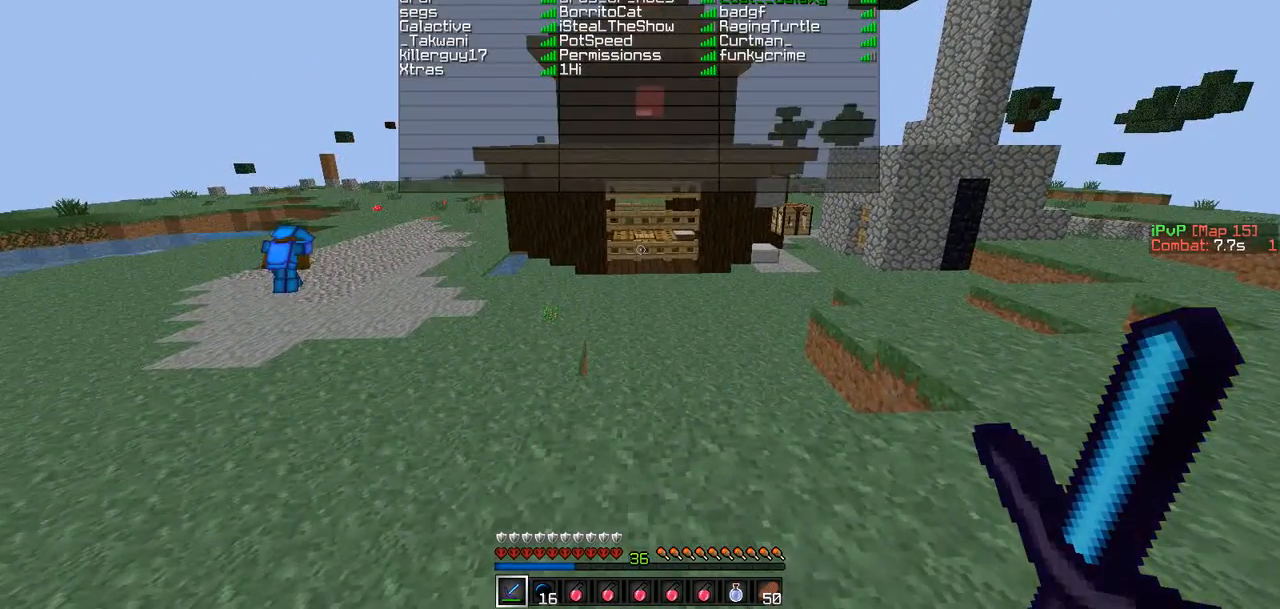
{"keys": ["a", "w"], "events": [[295, "w", "down"], [380, "a", "down"]]}
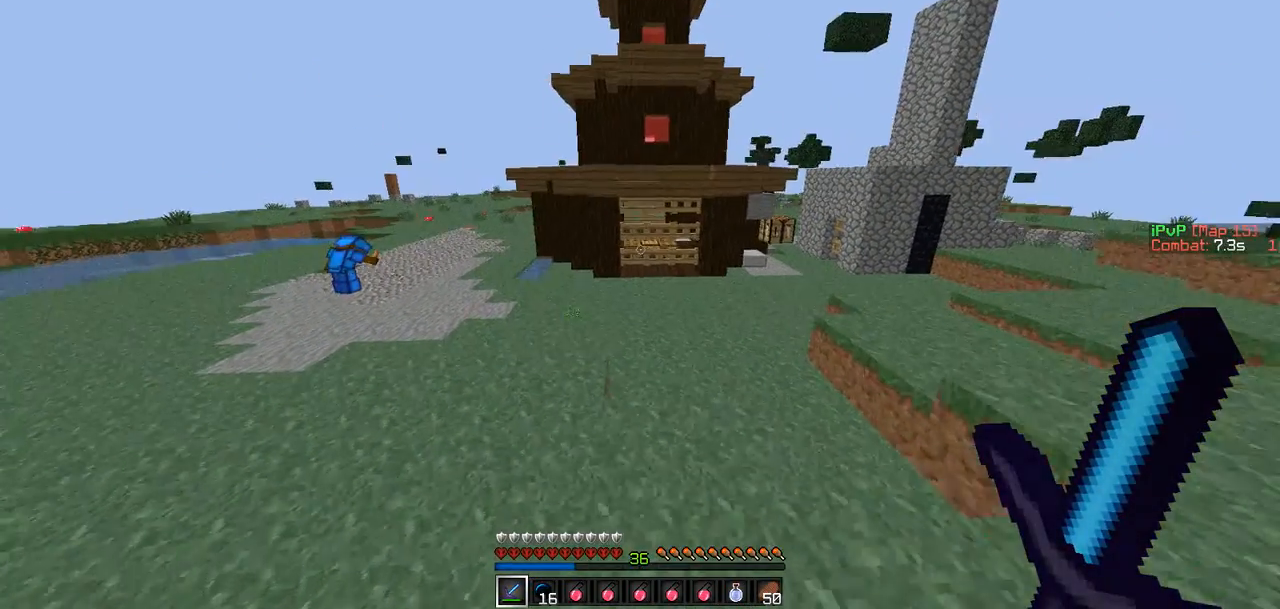
{"keys": ["a", "w"], "events": []}
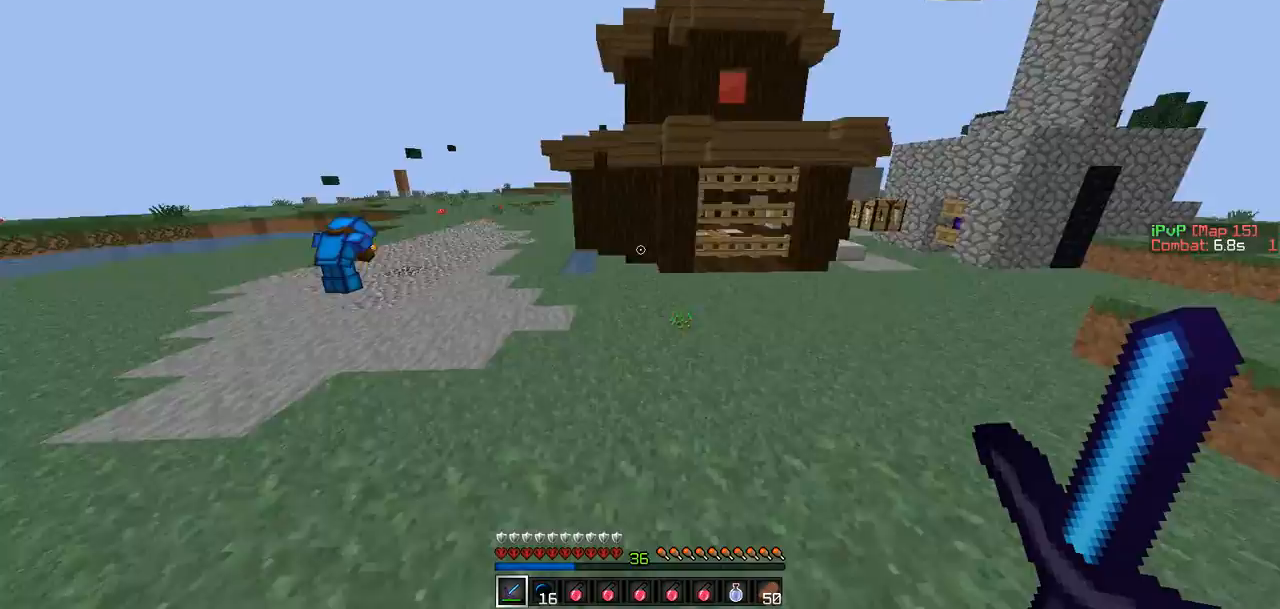
{"keys": ["w"], "events": [[379, "a", "up"]]}
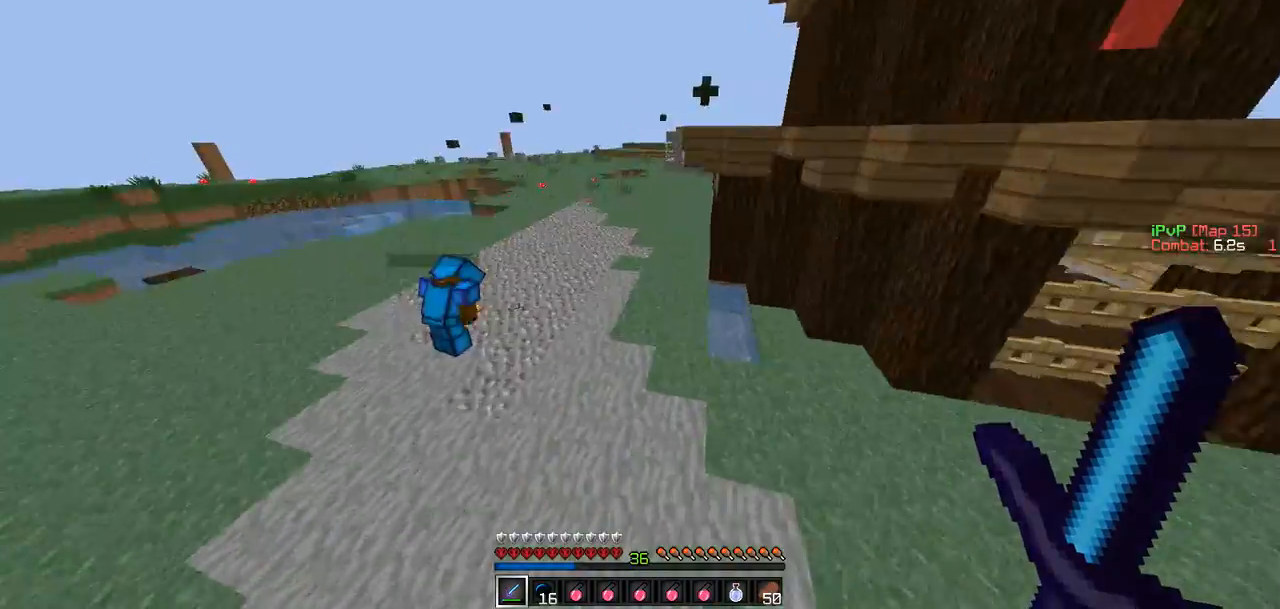
{"keys": ["a", "w"], "events": [[168, "a", "down"]]}
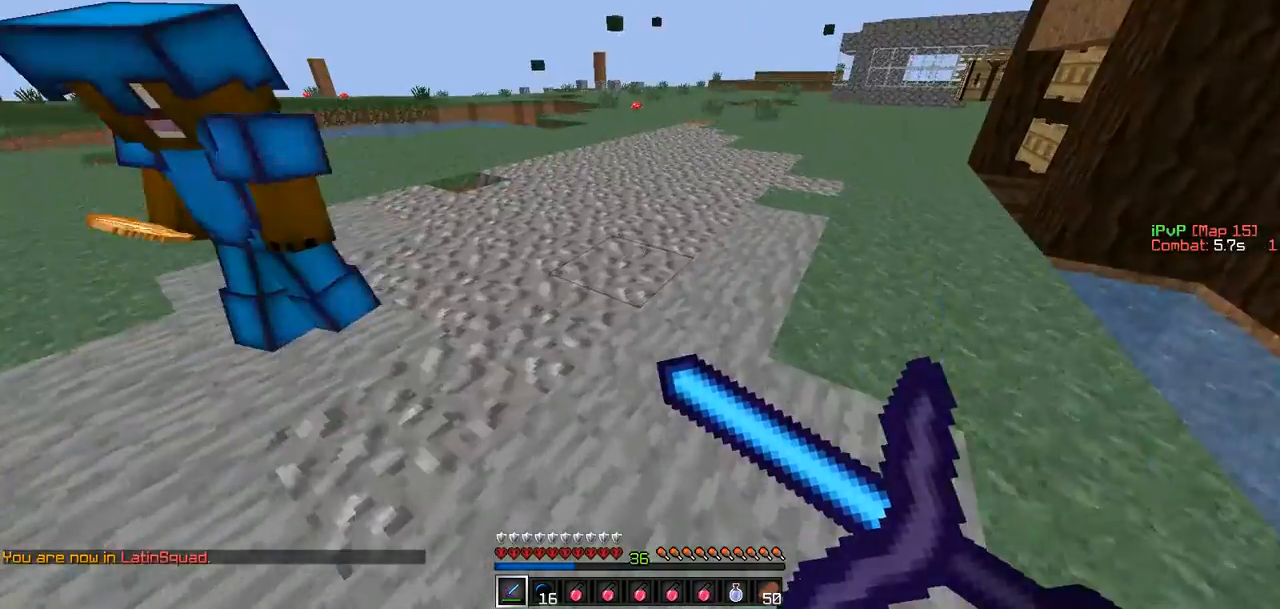
{"keys": ["a", "w"], "events": []}
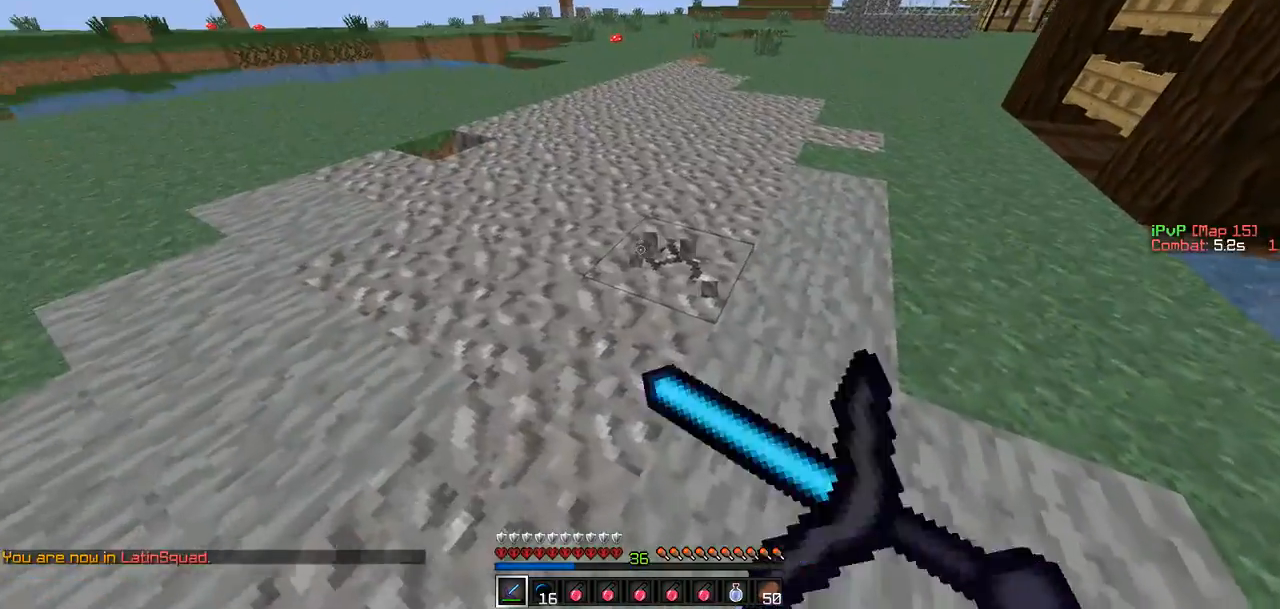
{"keys": ["a", "w"], "events": []}
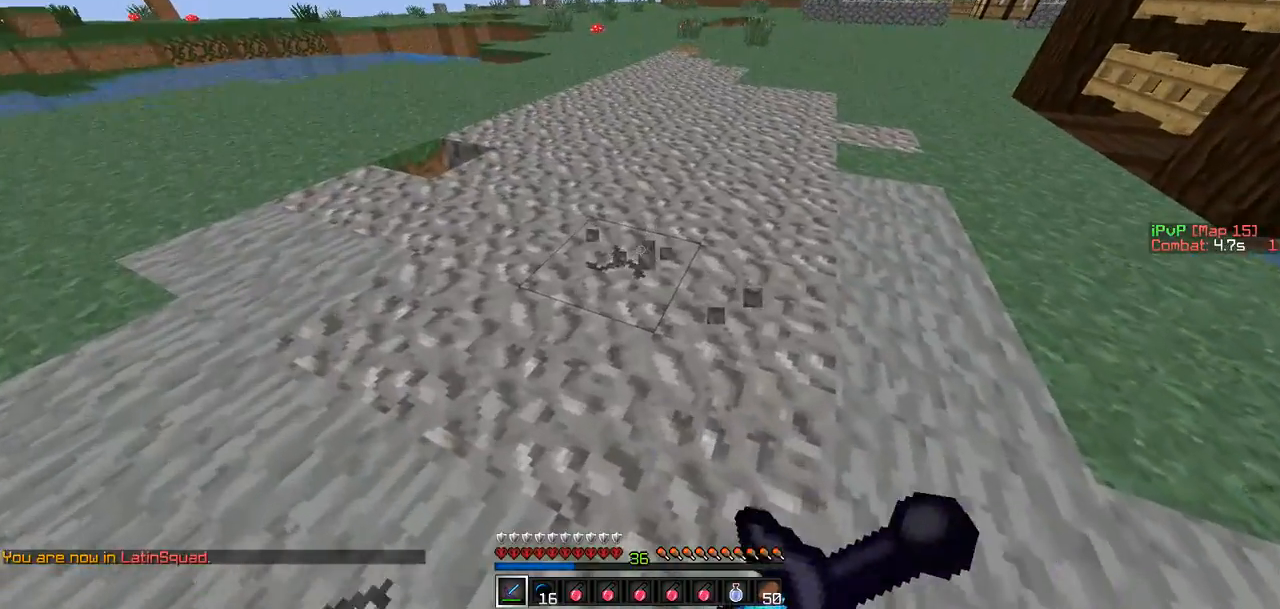
{"keys": ["a"], "events": [[42, "w", "up"], [337, "w", "down"], [463, "w", "up"]]}
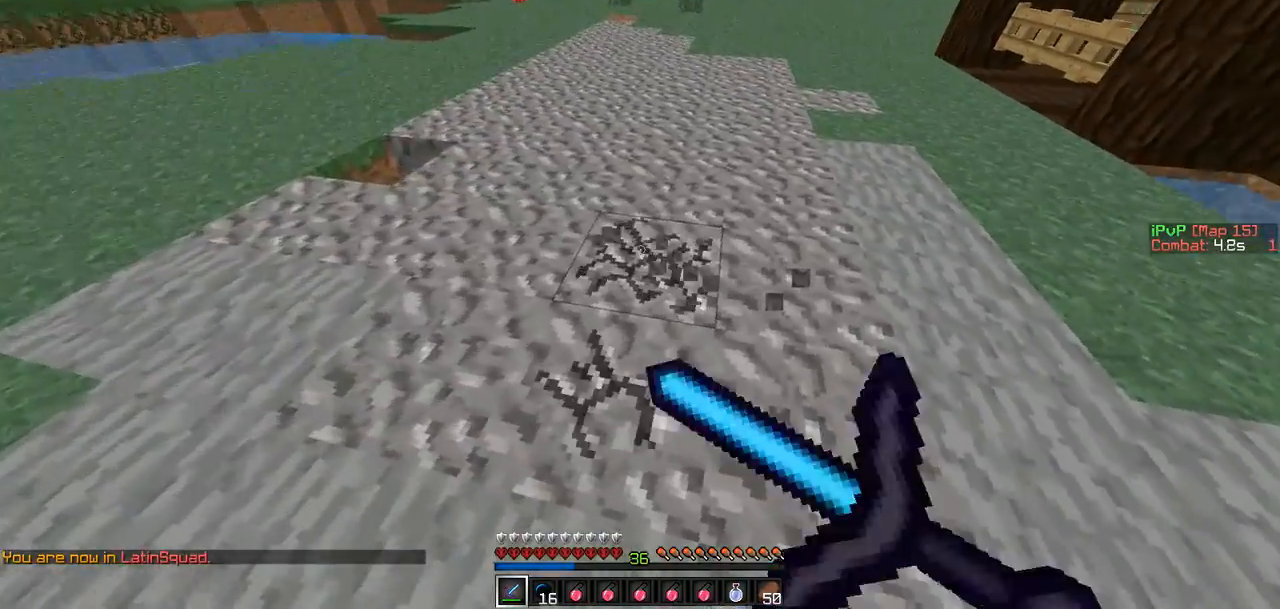
{"keys": ["a", "s"], "events": [[127, "s", "down"]]}
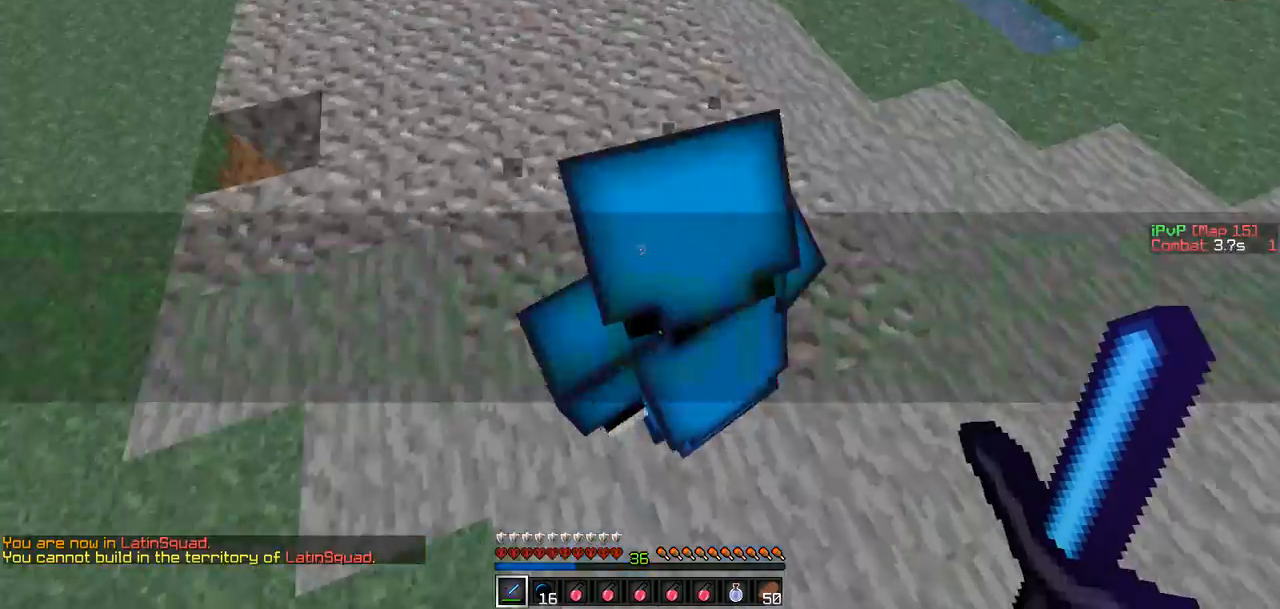
{"keys": ["a", "s"], "events": [[84, "a", "up"], [337, "a", "down"]]}
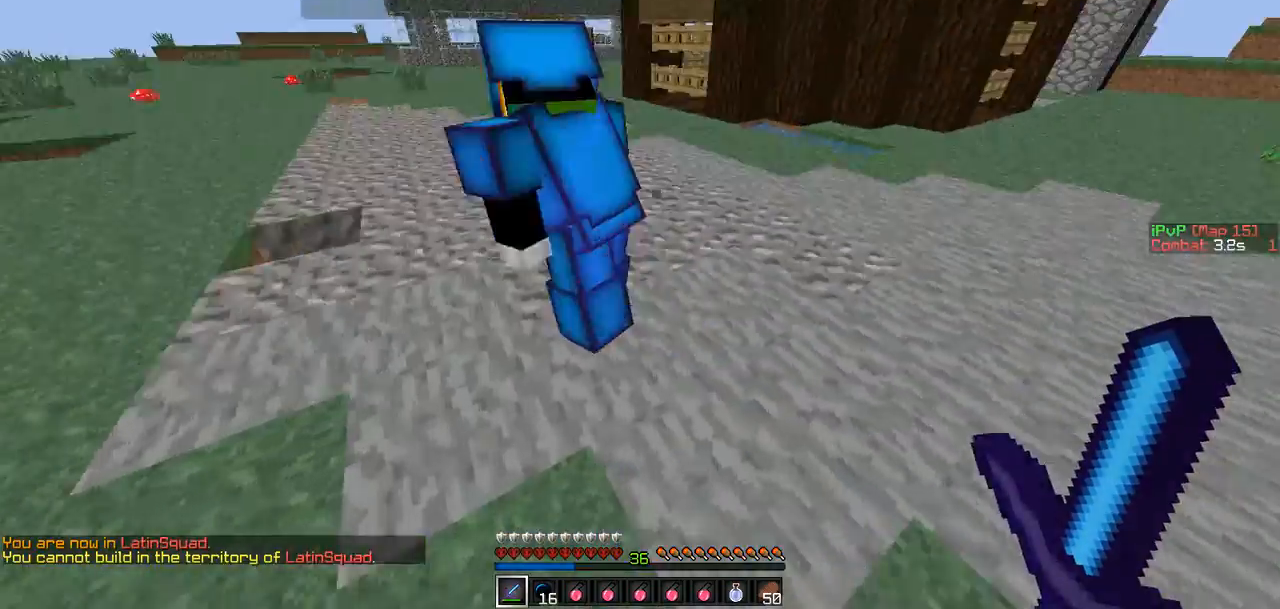
{"keys": ["a", "w"], "events": [[126, "s", "up"], [337, "w", "down"]]}
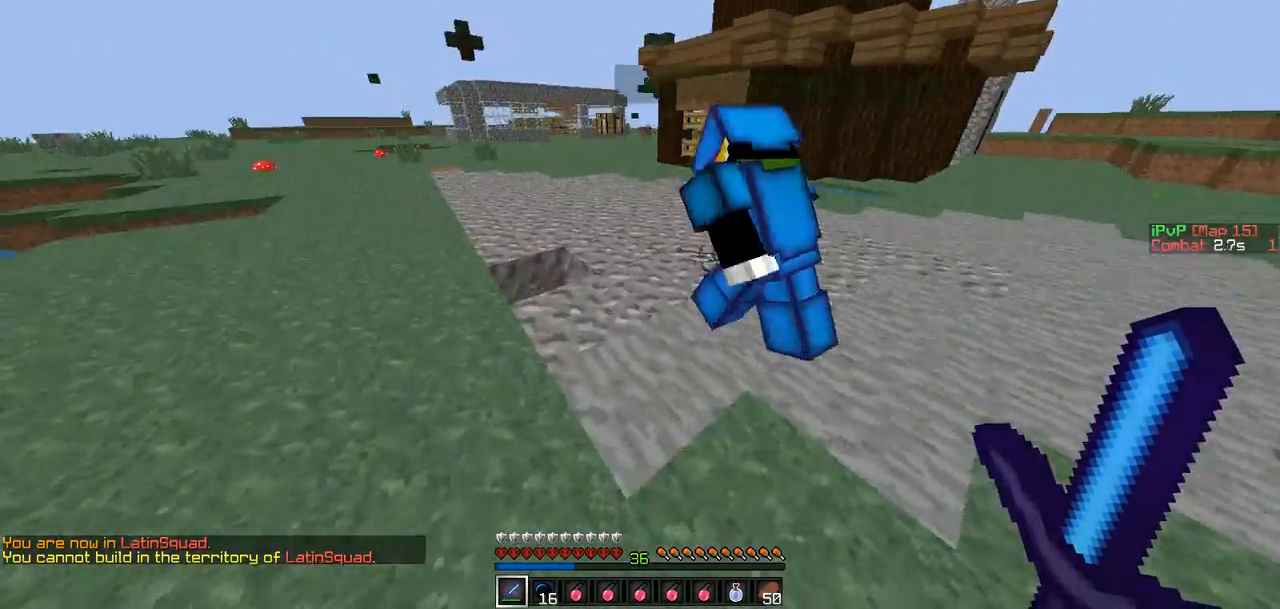
{"keys": ["a", "w"], "events": []}
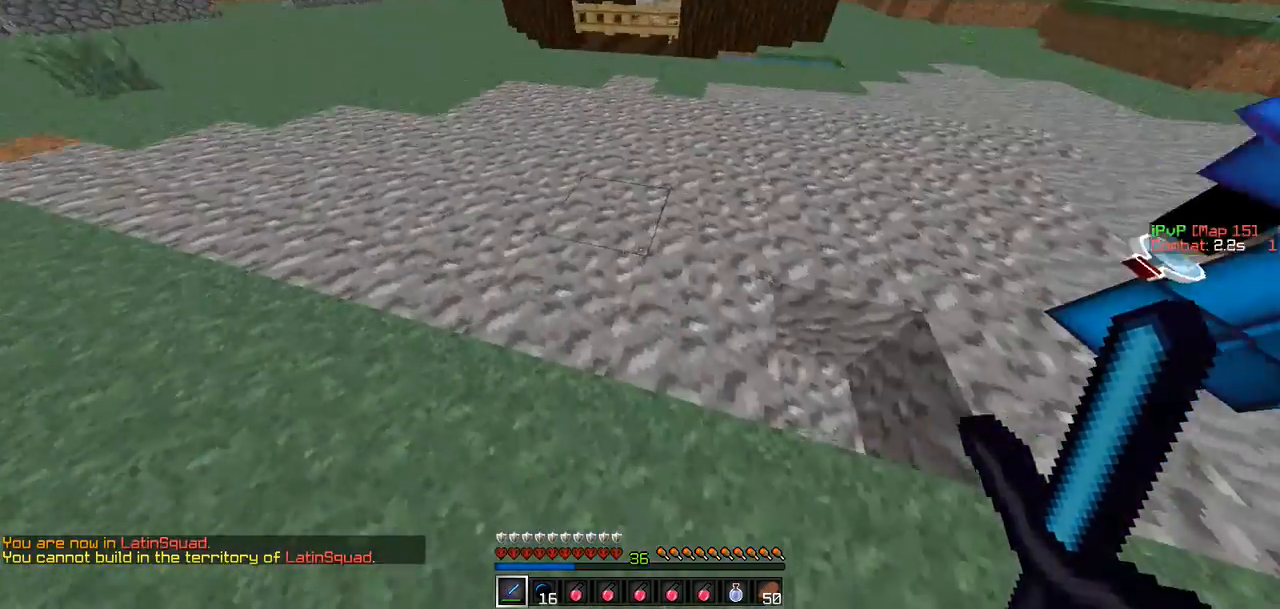
{"keys": ["w"], "events": [[169, "a", "up"]]}
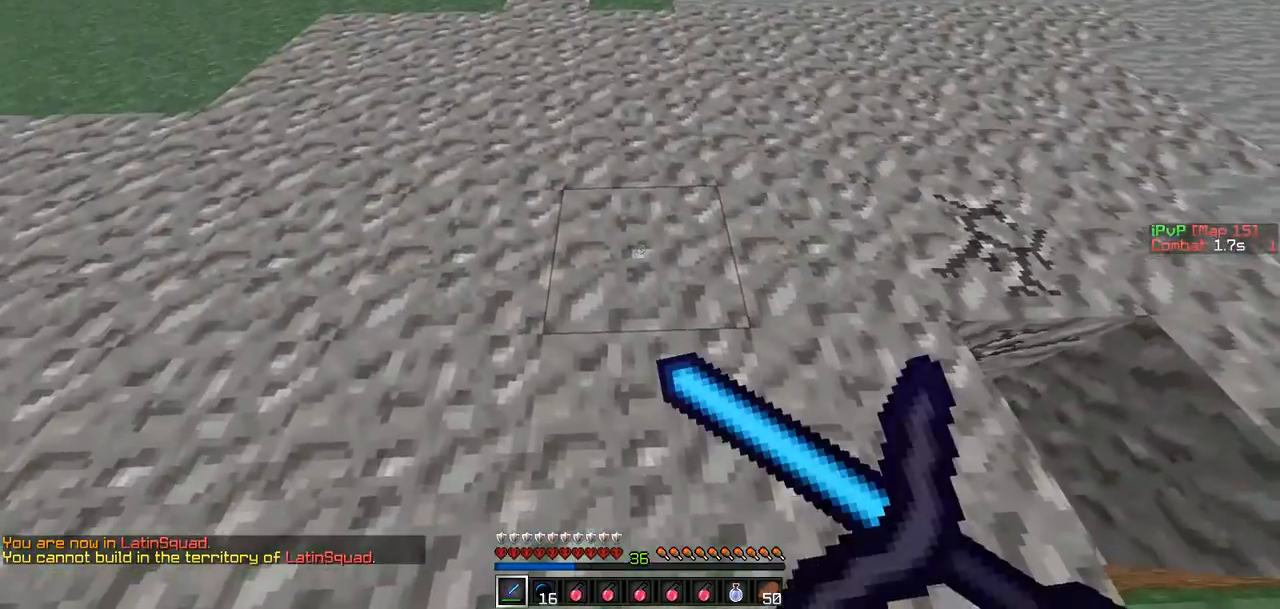
{"keys": ["w"], "events": []}
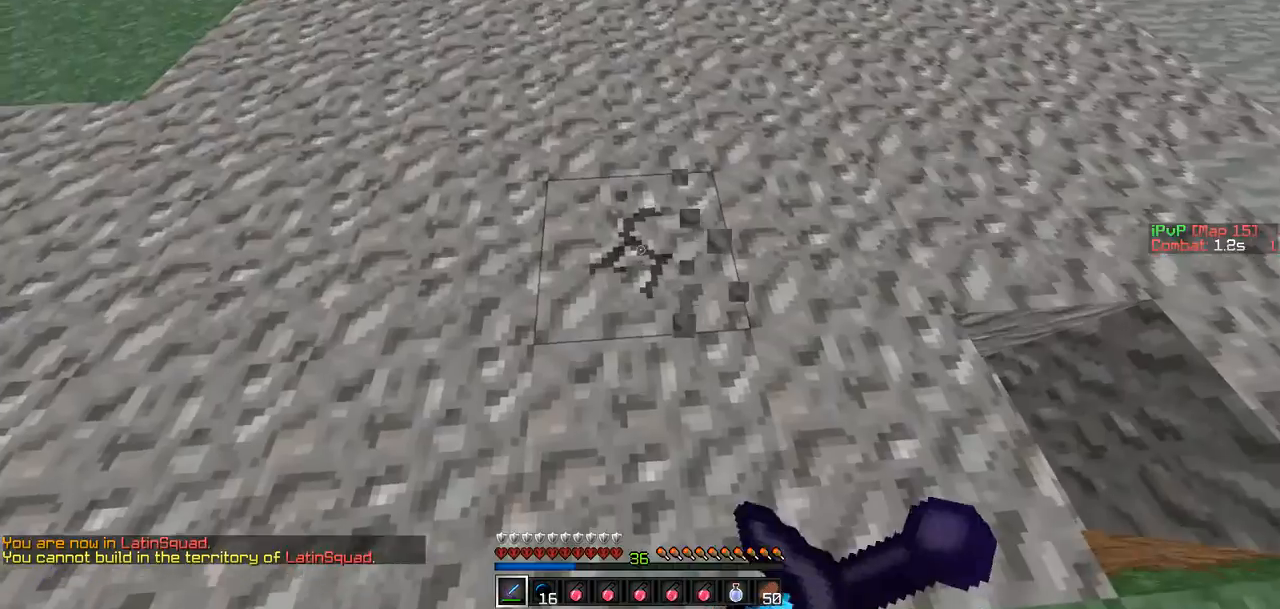
{"keys": ["w"], "events": []}
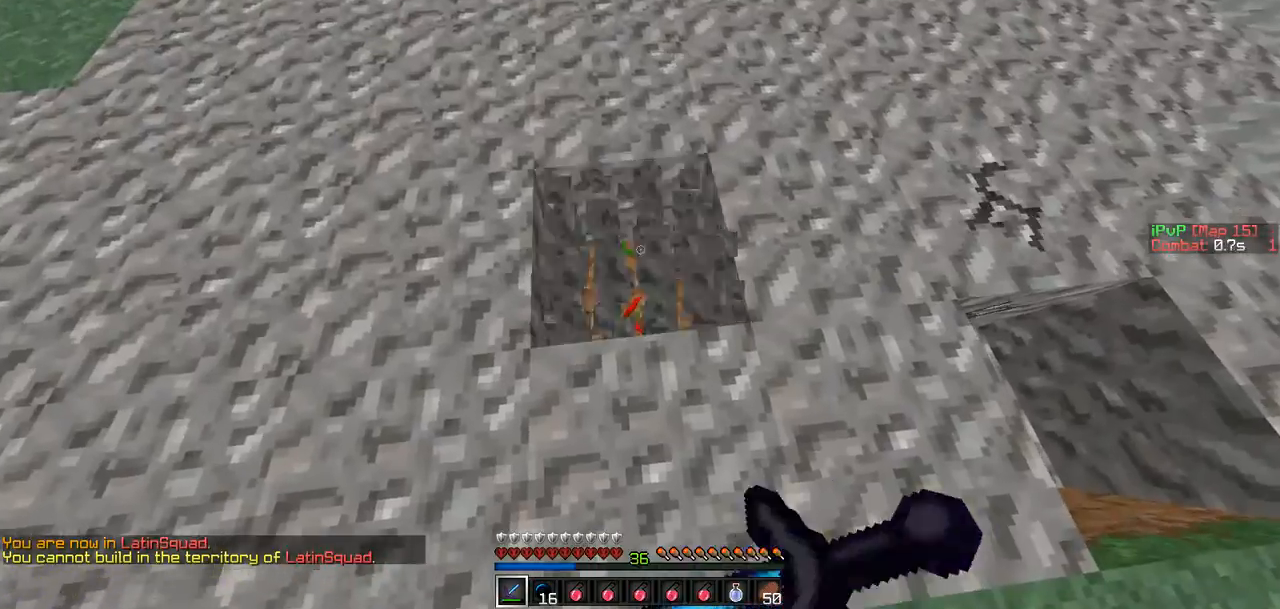
{"keys": [], "events": [[85, "w", "up"]]}
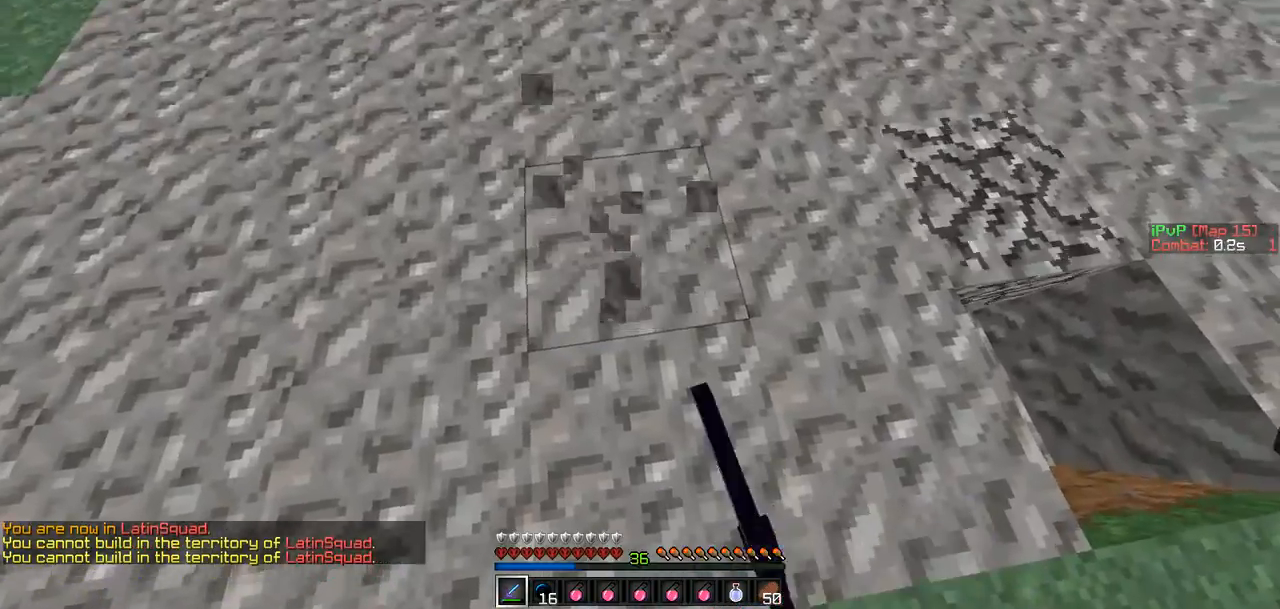
{"keys": ["d", "s"], "events": [[42, "s", "down"], [169, "d", "down"]]}
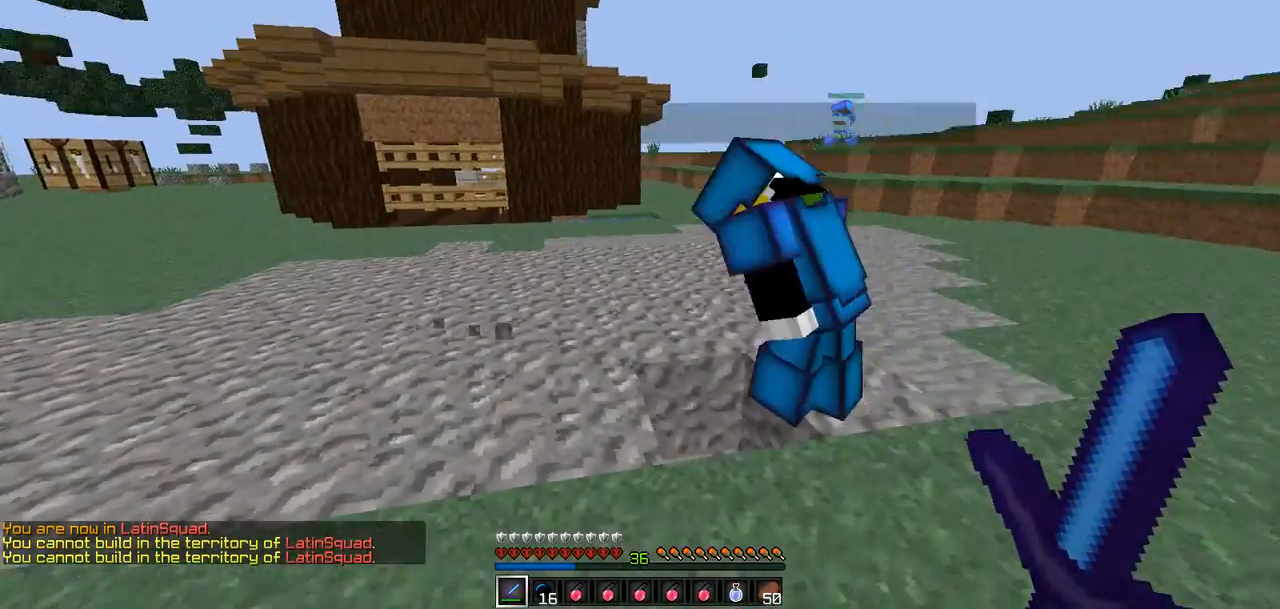
{"keys": ["d", "w"], "events": [[168, "s", "up"], [379, "w", "down"]]}
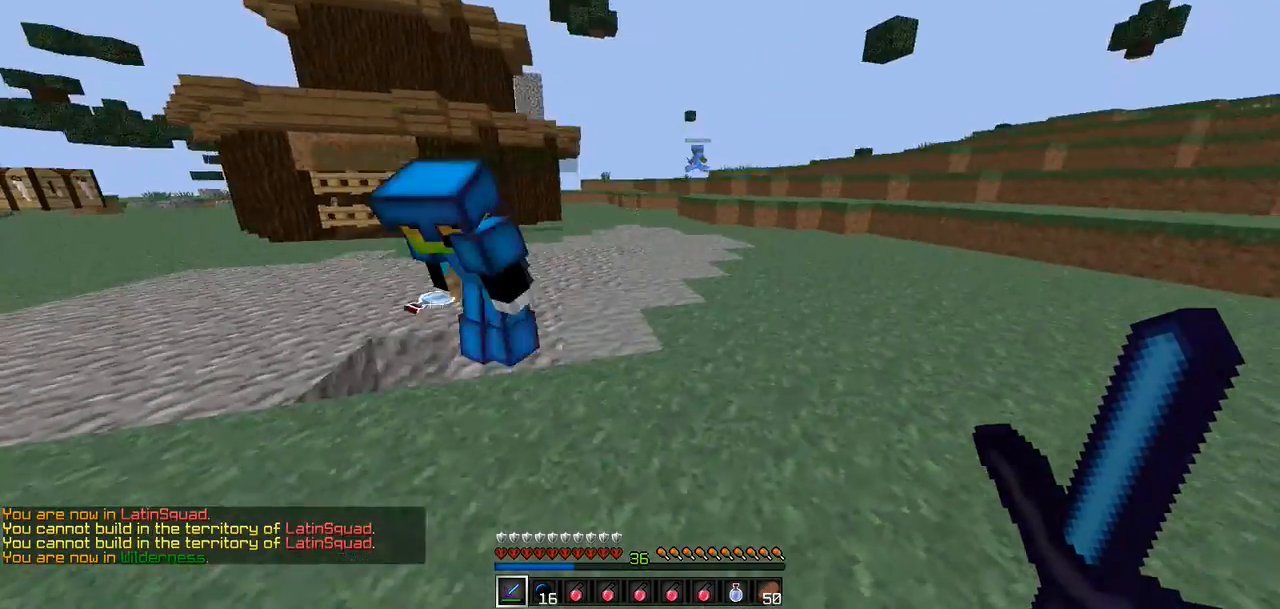
{"keys": ["d", "w"], "events": []}
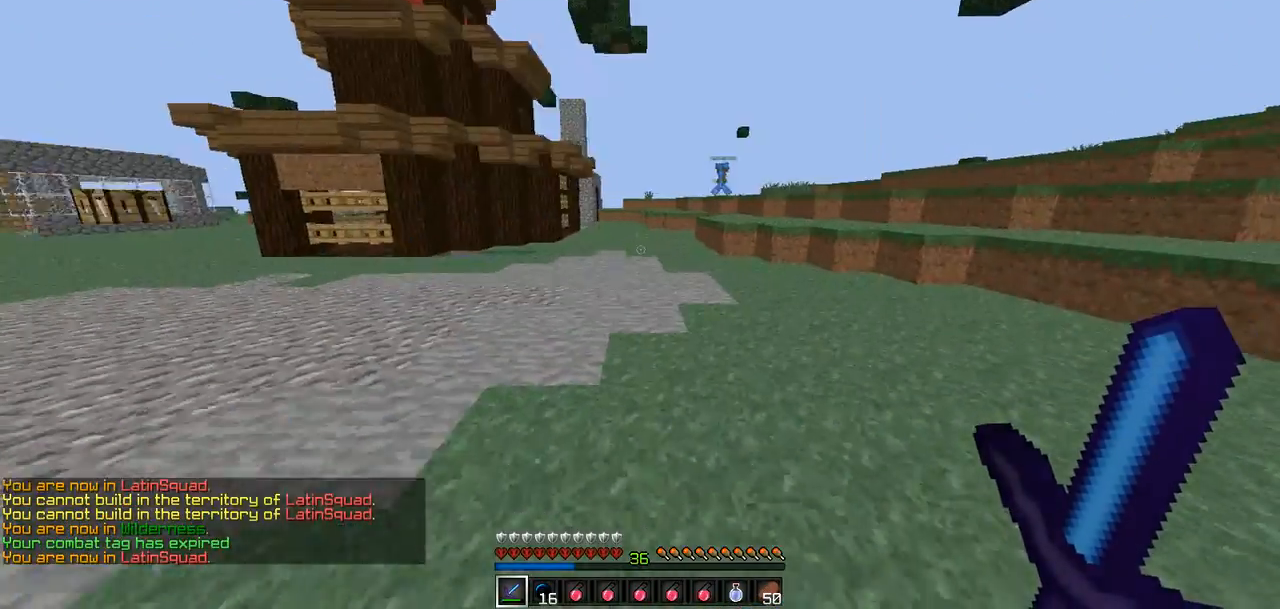
{"keys": ["d", "w"], "events": []}
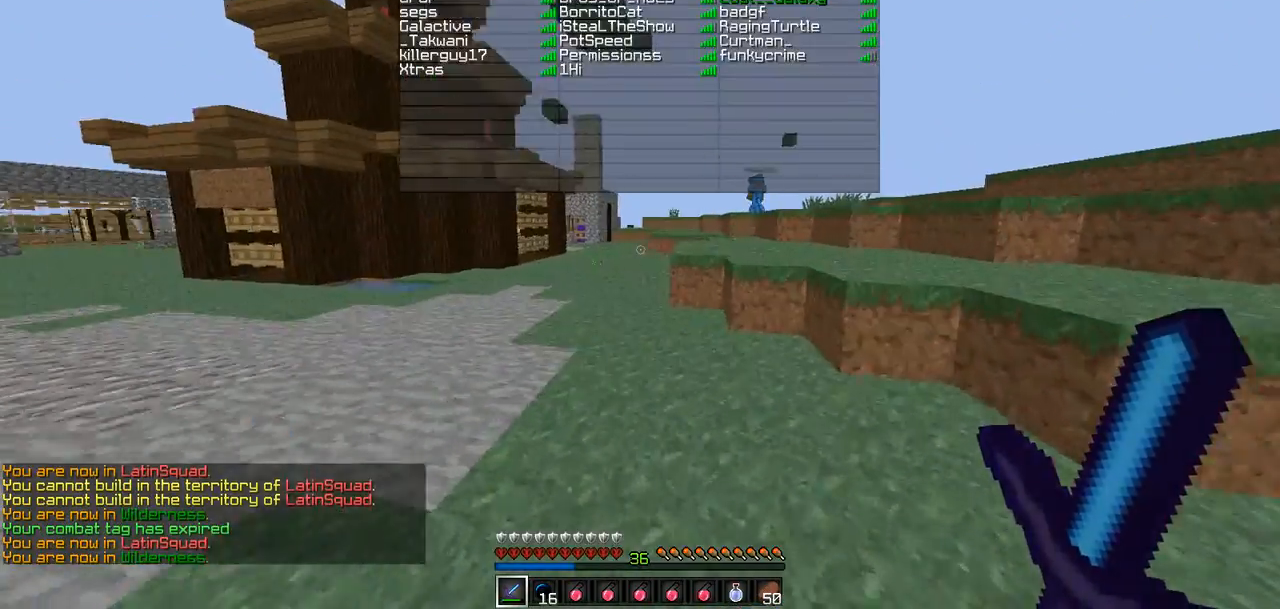
{"keys": ["d", "w"], "events": []}
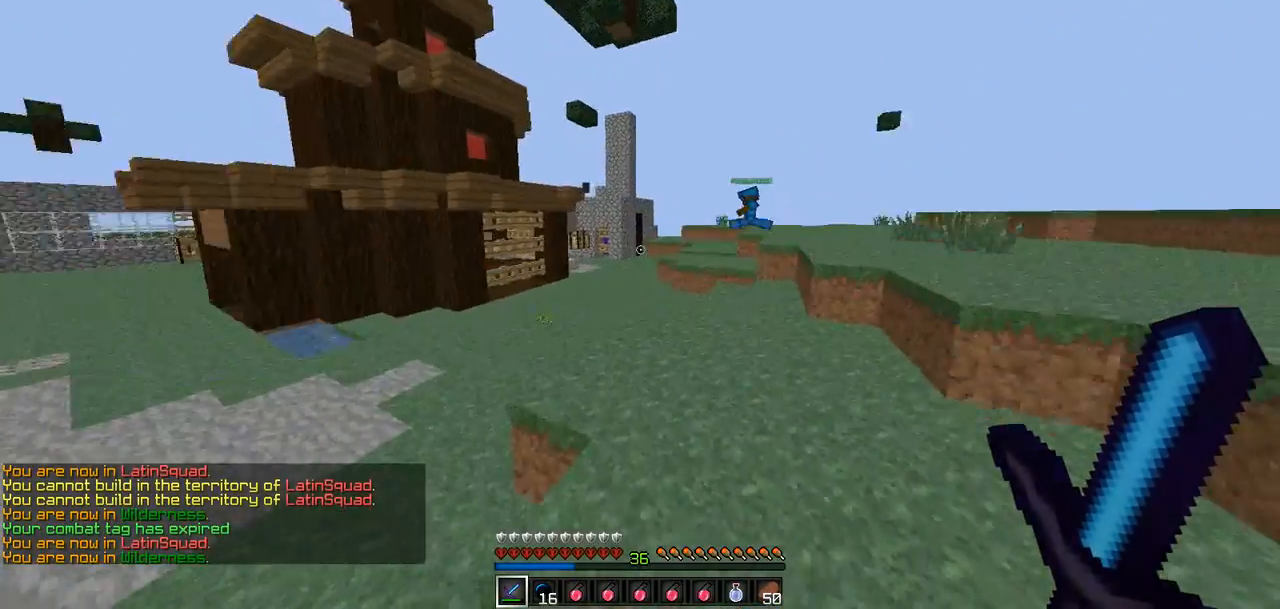
{"keys": ["d", "w"], "events": []}
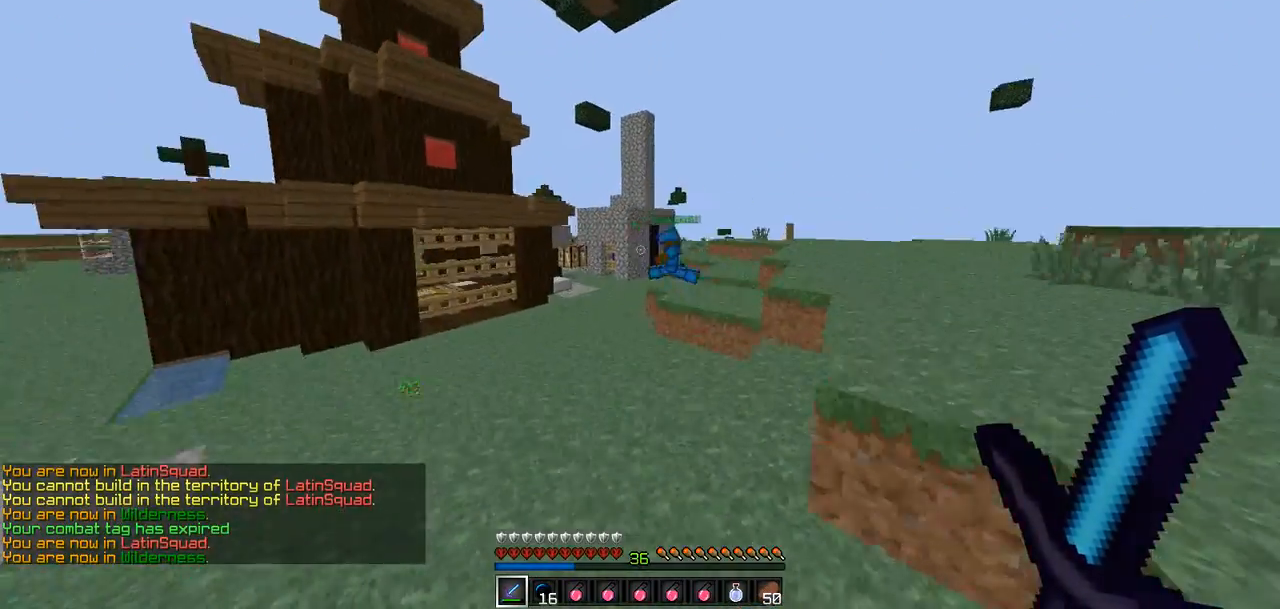
{"keys": ["d"], "events": [[295, "w", "up"]]}
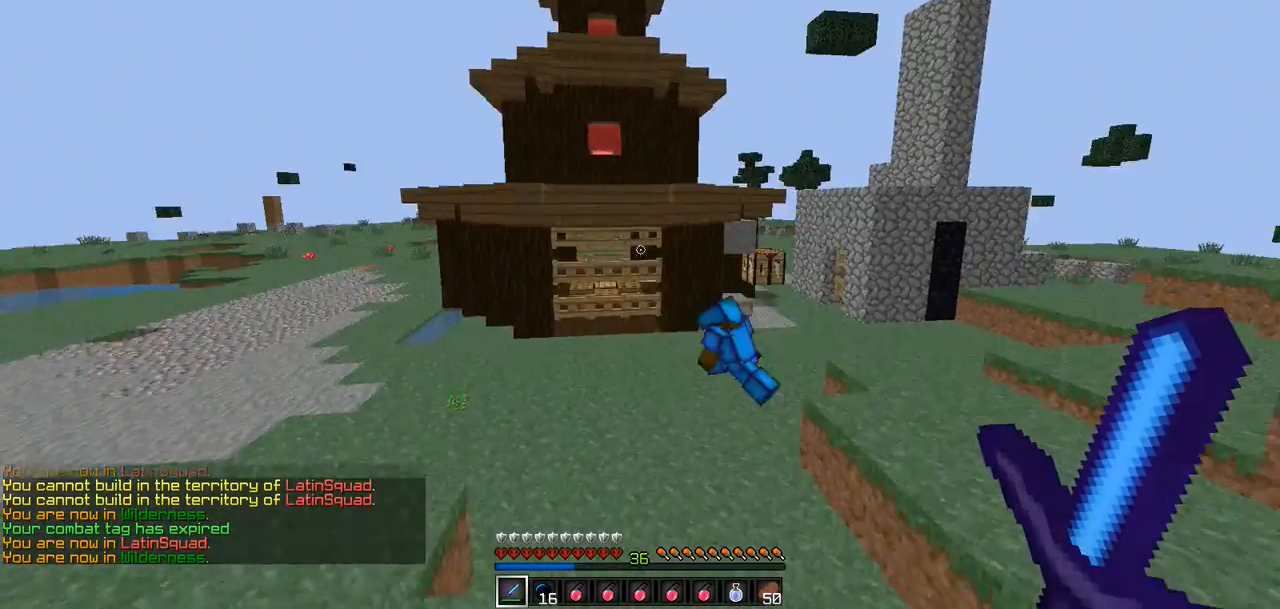
{"keys": ["d"], "events": [[84, "w", "down"], [422, "w", "up"]]}